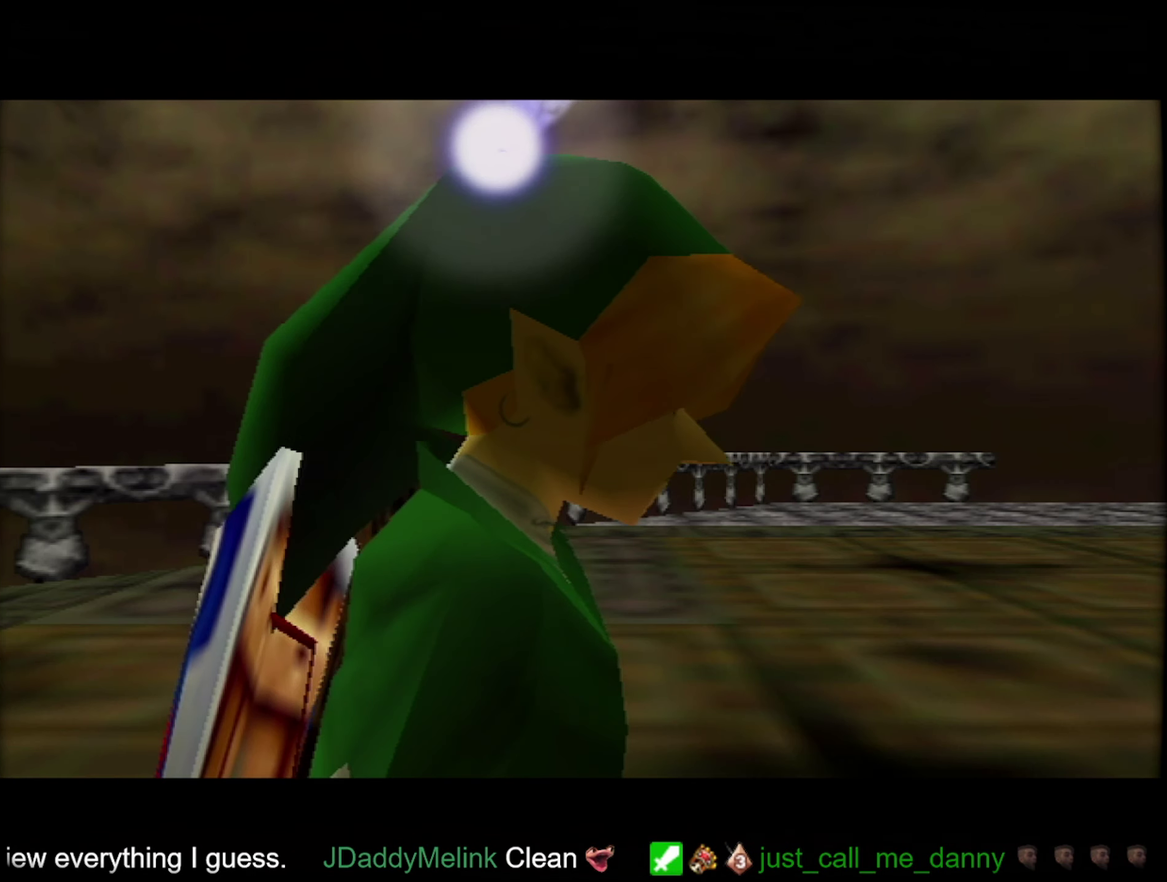
Gameplay with a controller (Nintendo layout); each line is a JSON object with the inputs held at the frame after it. "events" lists button and stick changes between this image and that frame as [ms after this image, input, new state], when the widget could be followed in between. Not read: L3 R3.
{"buttons": ["A"], "left_stick": "center", "events": [[100, "A", "down"], [166, "A", "up"], [183, "B", "down"], [250, "A", "down"], [250, "B", "up"]]}
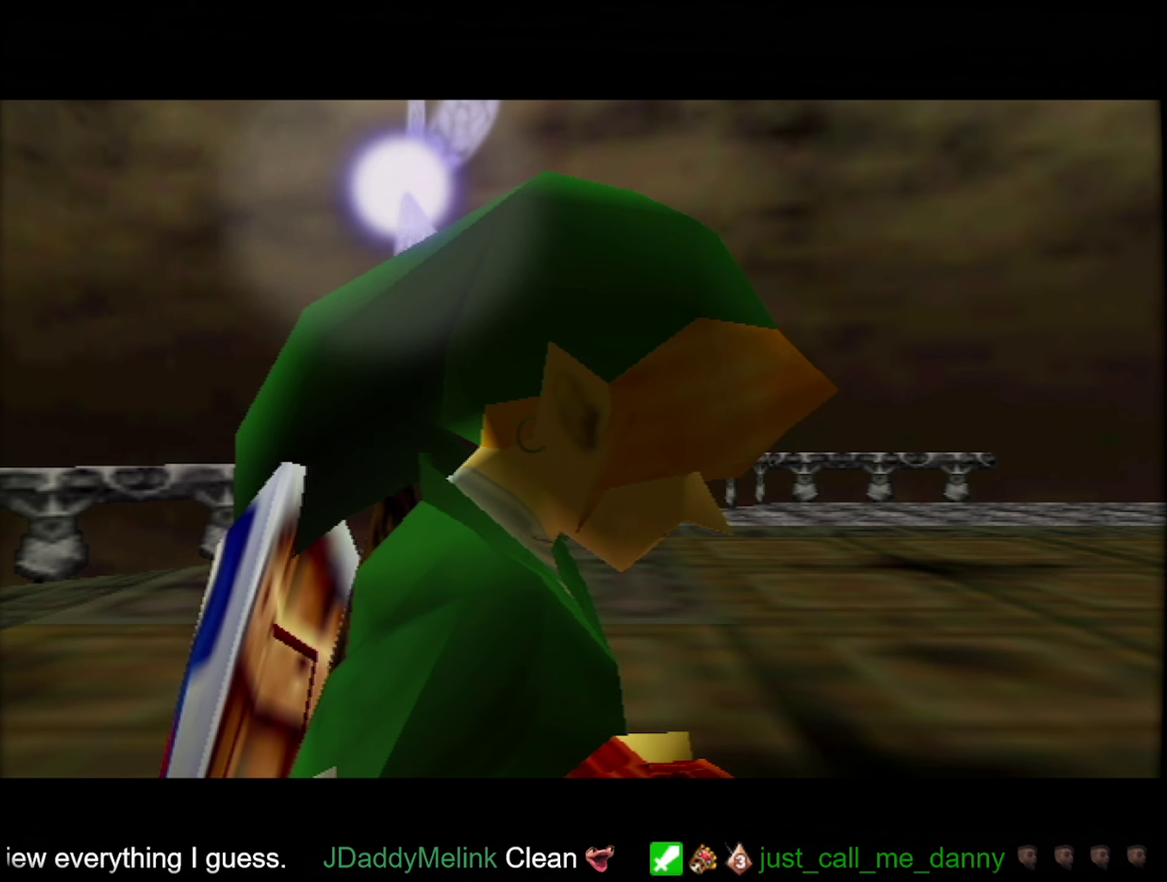
{"buttons": [], "left_stick": "center", "events": [[16, "A", "up"], [33, "B", "down"], [166, "B", "up"], [183, "A", "down"], [250, "A", "up"], [300, "A", "down"], [366, "A", "up"], [416, "A", "down"], [483, "A", "up"]]}
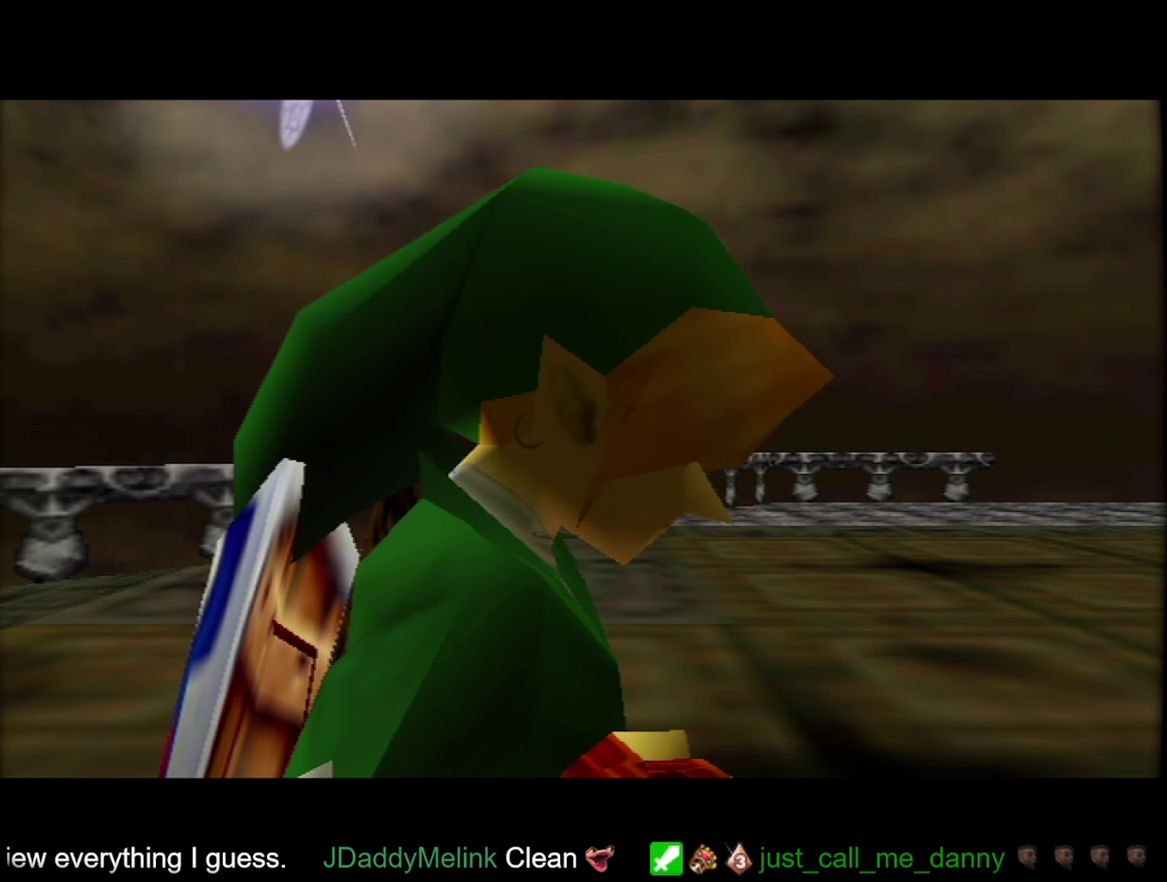
{"buttons": [], "left_stick": "center", "events": [[33, "A", "down"], [116, "A", "up"], [166, "A", "down"], [216, "A", "up"], [266, "A", "down"], [333, "A", "up"], [400, "A", "down"], [450, "A", "up"]]}
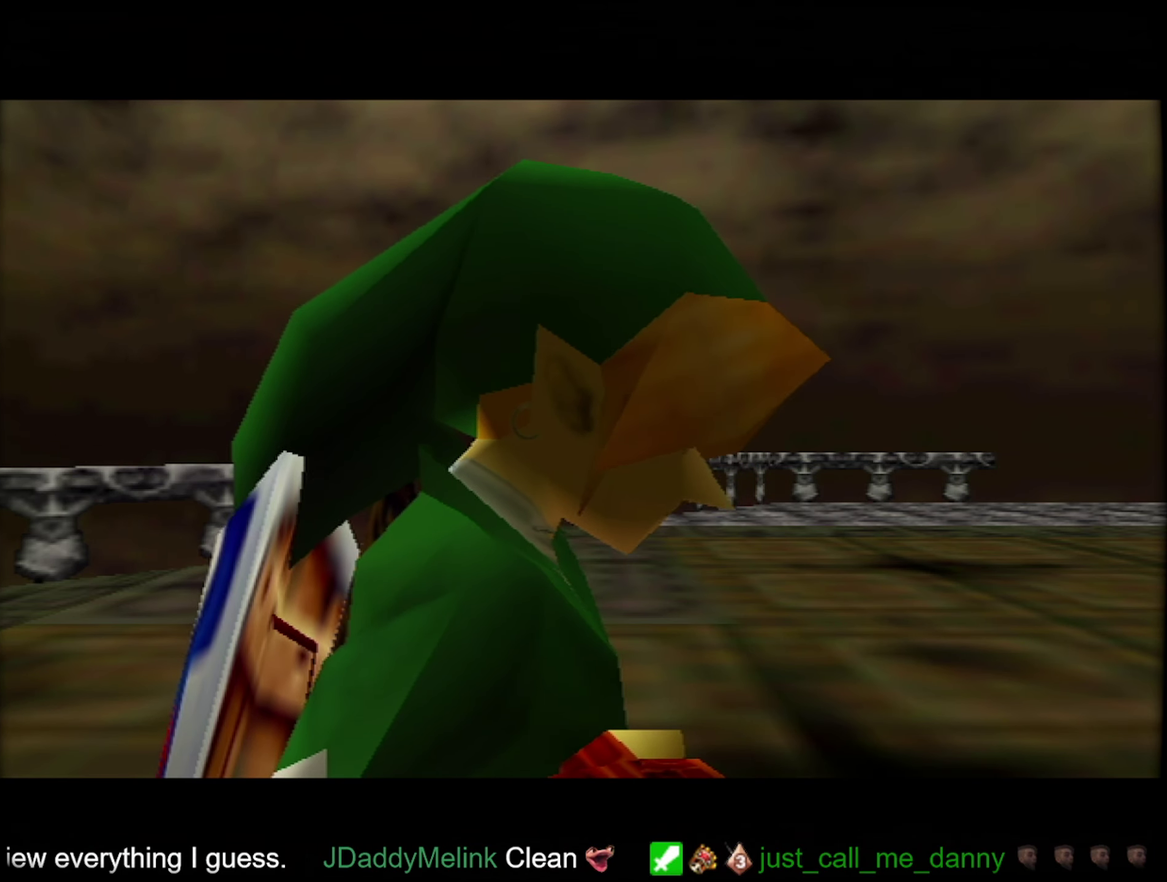
{"buttons": ["A"], "left_stick": "center", "events": [[16, "A", "down"], [166, "A", "up"], [233, "A", "down"], [300, "A", "up"], [316, "B", "down"], [383, "B", "up"], [466, "A", "down"]]}
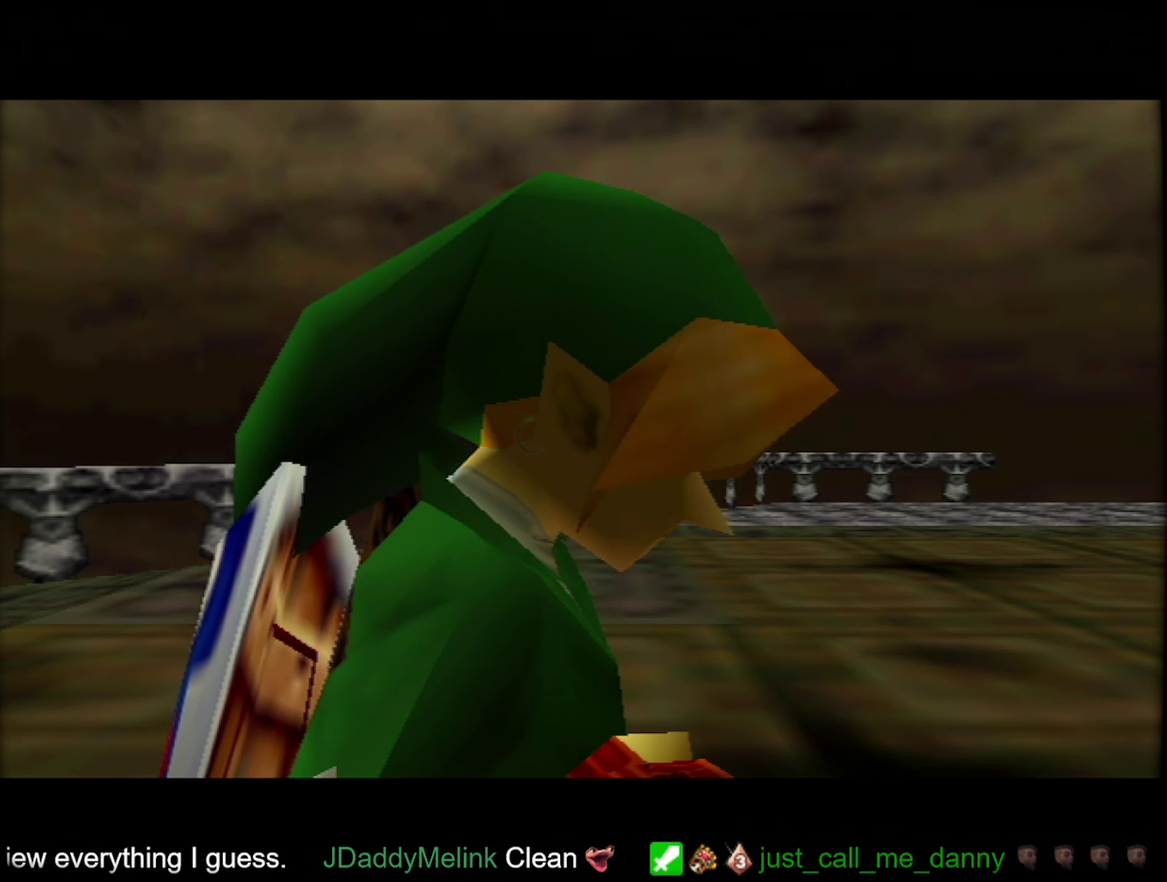
{"buttons": ["B"], "left_stick": "center", "events": [[16, "A", "up"], [216, "A", "down"], [266, "A", "up"], [266, "B", "down"], [316, "B", "up"], [416, "A", "down"], [466, "A", "up"], [483, "B", "down"]]}
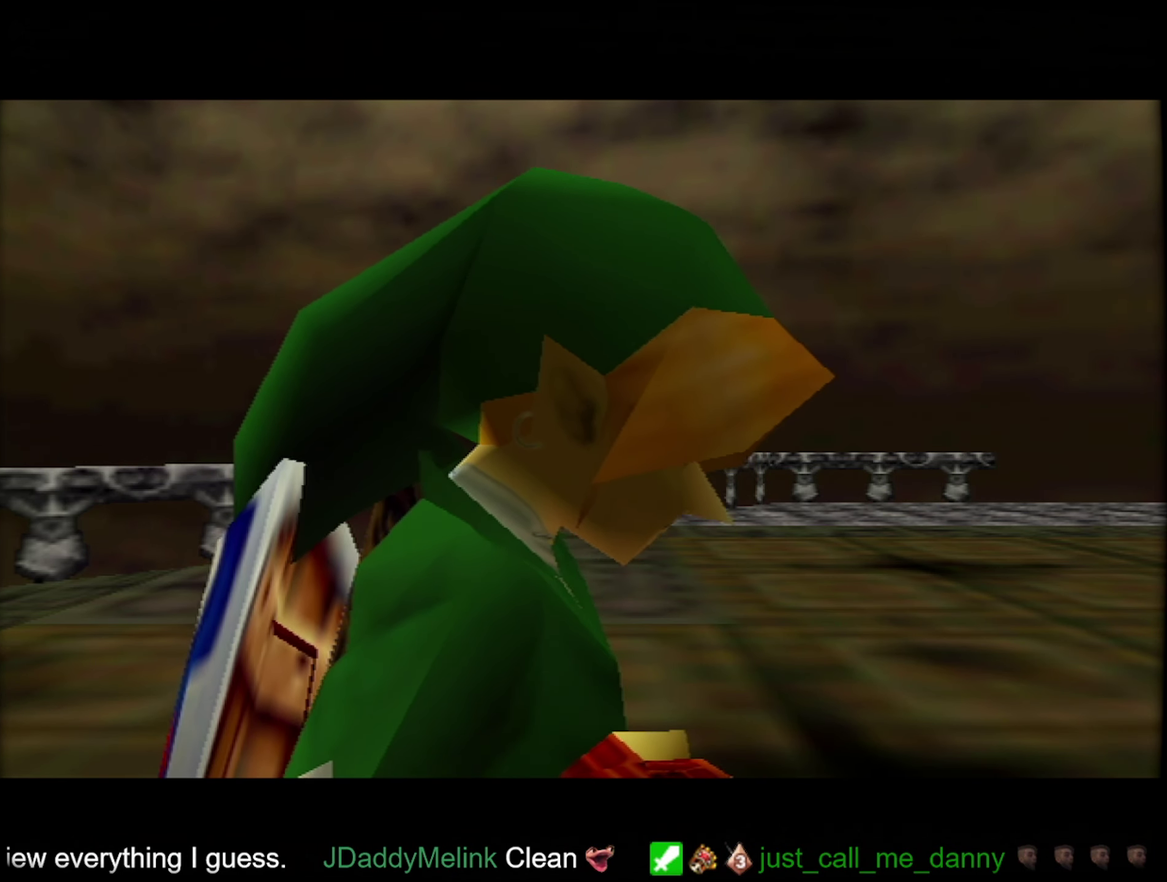
{"buttons": [], "left_stick": "center", "events": [[33, "A", "down"], [33, "B", "up"], [200, "A", "up"], [266, "A", "down"], [433, "A", "up"]]}
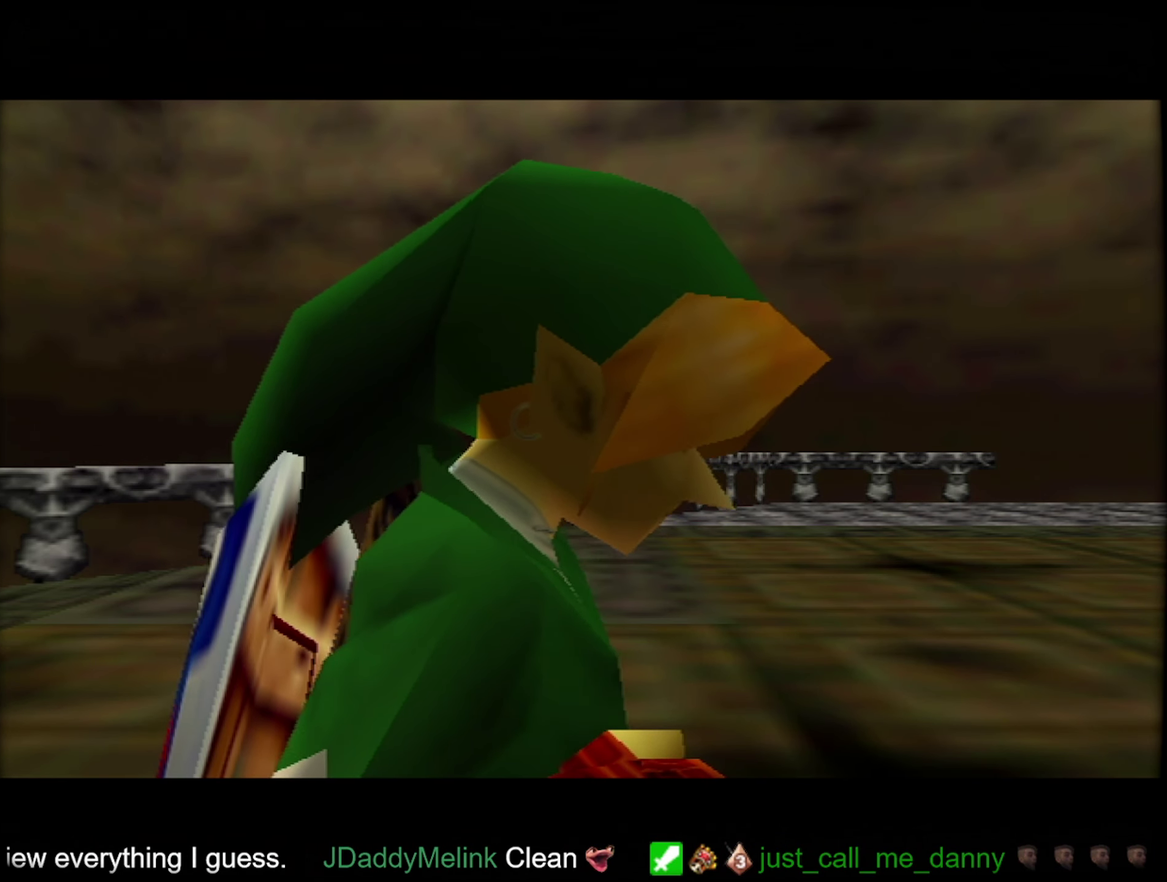
{"buttons": ["A"], "left_stick": "center", "events": [[16, "A", "down"], [83, "A", "up"], [233, "A", "down"], [300, "A", "up"], [366, "A", "down"]]}
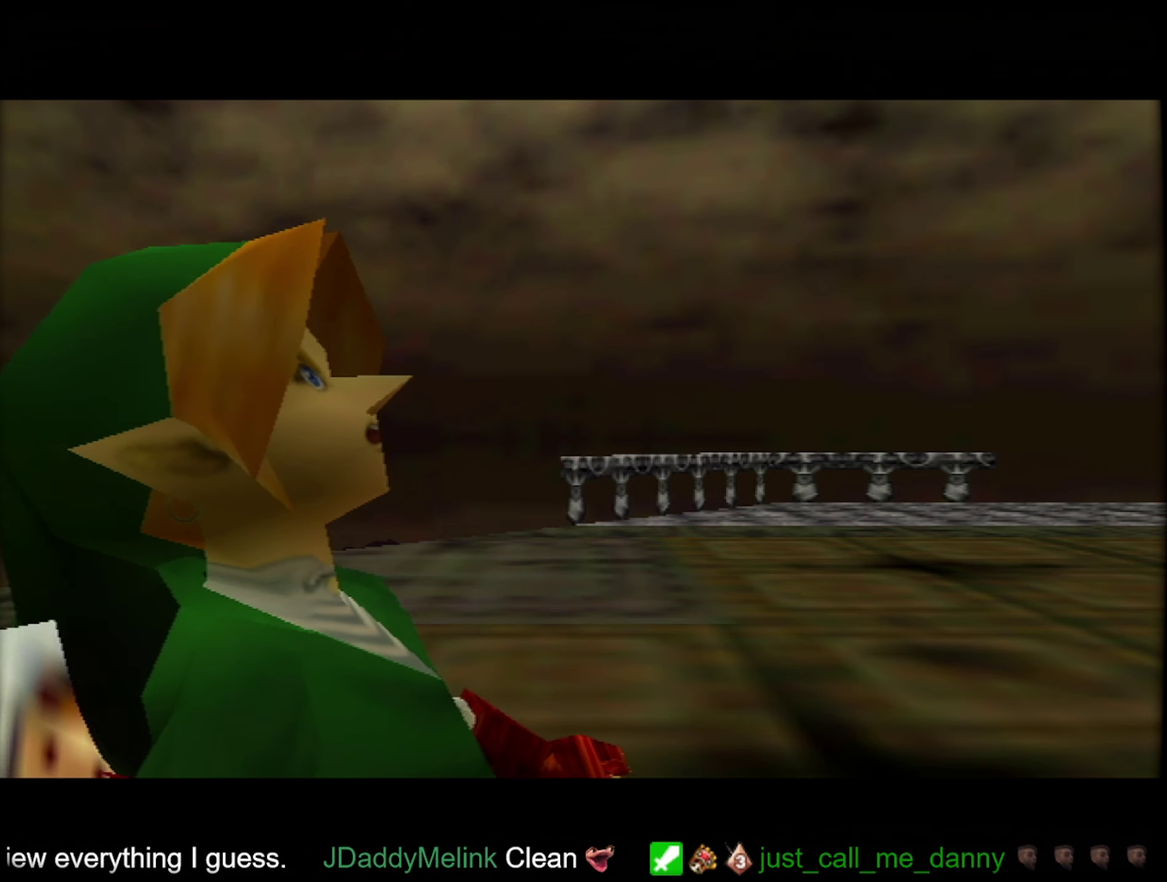
{"buttons": ["B"], "left_stick": "center", "events": [[116, "A", "up"], [133, "B", "down"], [183, "B", "up"], [233, "B", "down"], [316, "B", "up"], [366, "B", "down"], [416, "B", "up"], [433, "A", "down"], [483, "A", "up"], [483, "B", "down"]]}
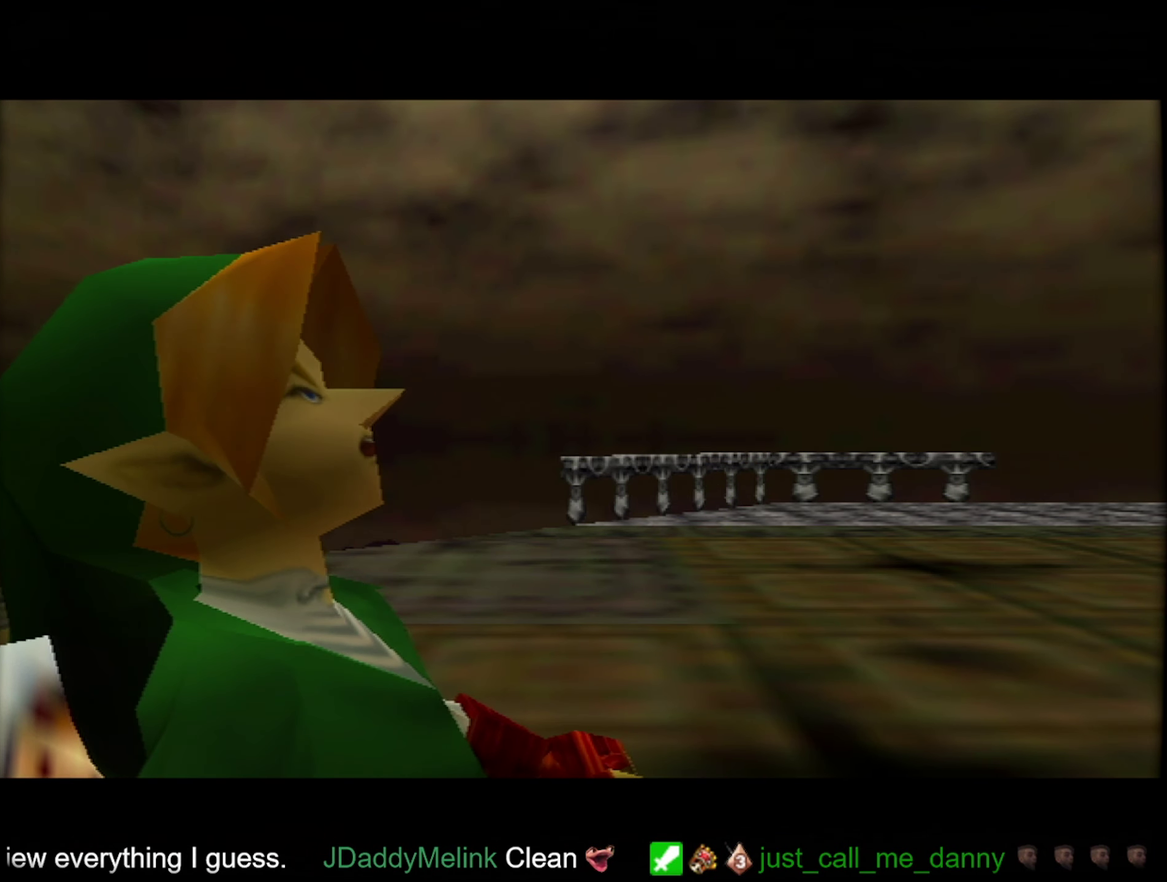
{"buttons": [], "left_stick": "center", "events": [[50, "A", "down"], [50, "B", "up"], [116, "A", "up"], [166, "A", "down"], [216, "A", "up"], [233, "B", "down"], [300, "A", "down"], [300, "B", "up"], [350, "A", "up"], [400, "A", "down"], [466, "A", "up"]]}
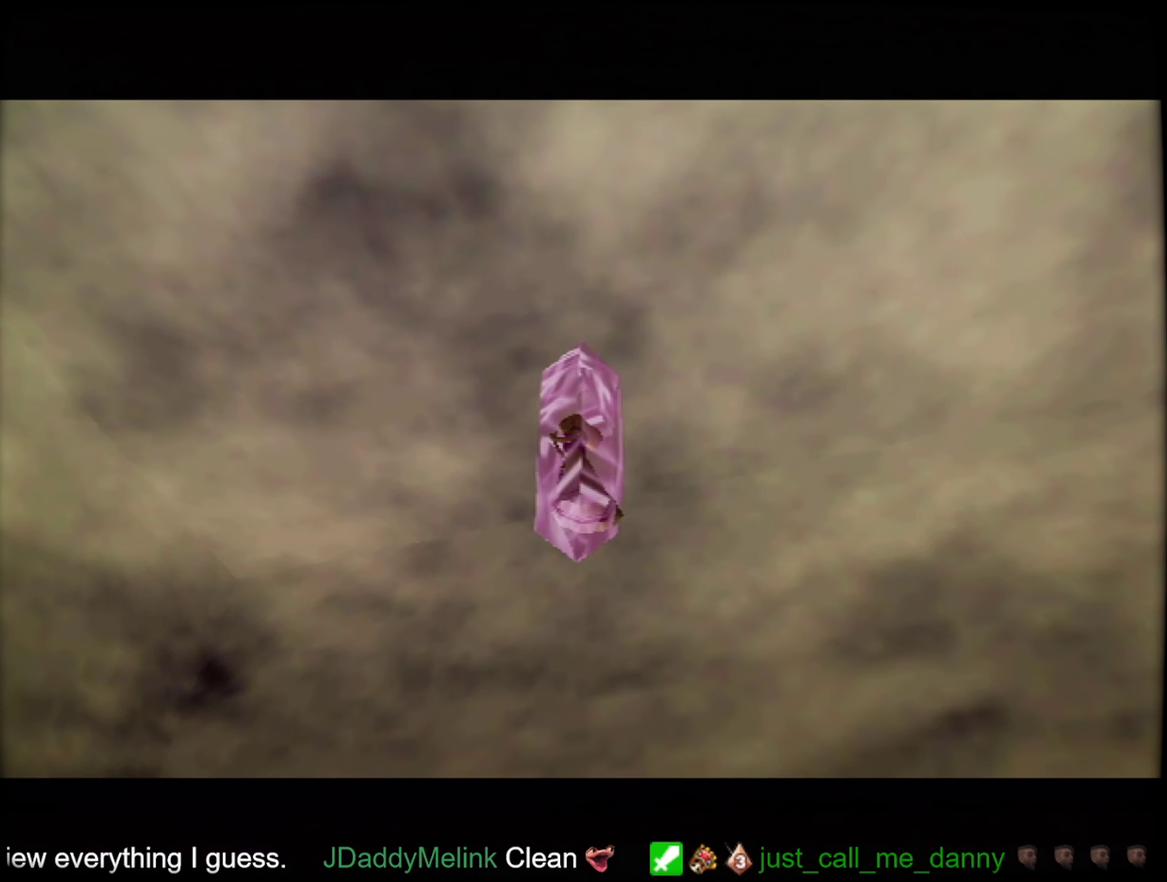
{"buttons": ["A"], "left_stick": "center", "events": [[66, "B", "down"], [133, "A", "down"], [133, "B", "up"], [200, "A", "up"], [250, "A", "down"], [300, "A", "up"], [300, "B", "down"], [366, "B", "up"], [483, "A", "down"]]}
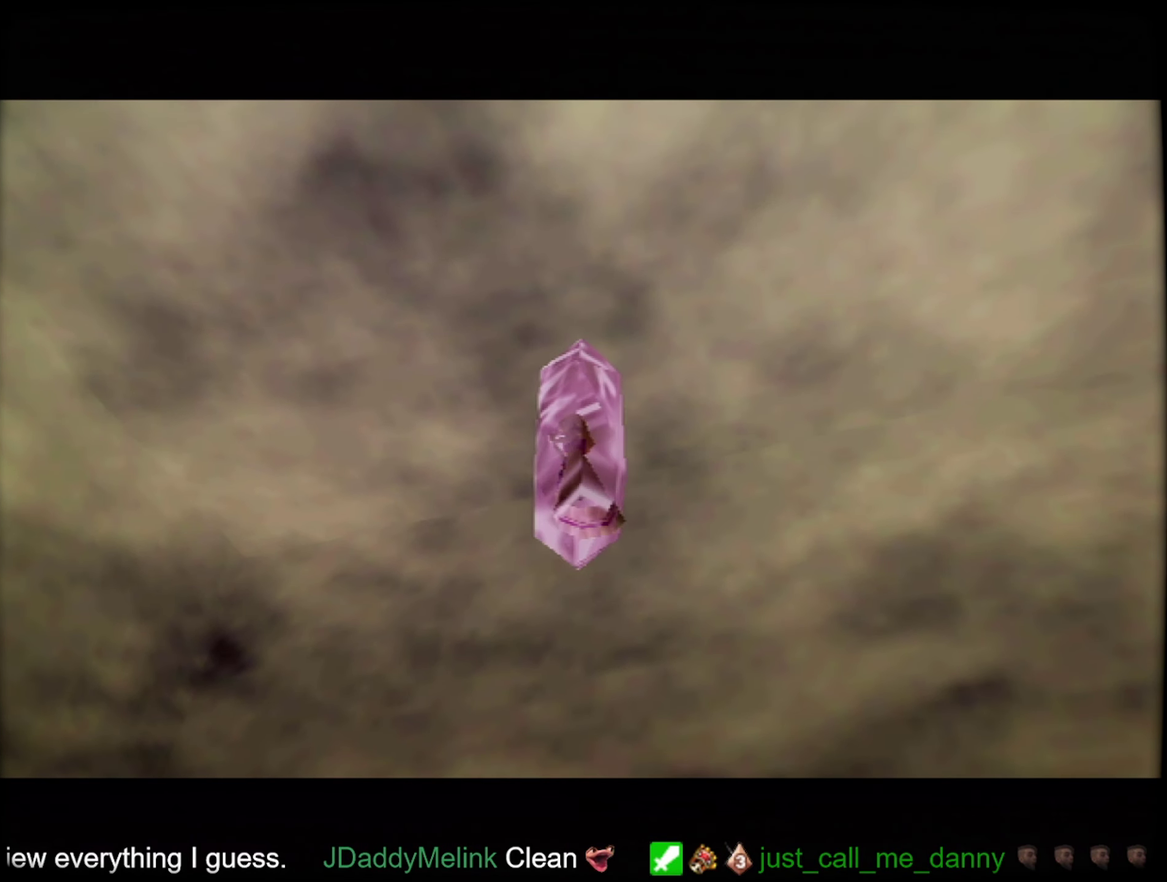
{"buttons": ["B"], "left_stick": "center", "events": [[33, "A", "up"], [33, "B", "down"], [100, "A", "down"], [100, "B", "up"], [166, "A", "up"], [166, "B", "down"], [217, "A", "down"], [217, "B", "up"], [267, "A", "up"], [283, "B", "down"], [333, "B", "up"], [350, "A", "down"], [400, "A", "up"], [483, "B", "down"]]}
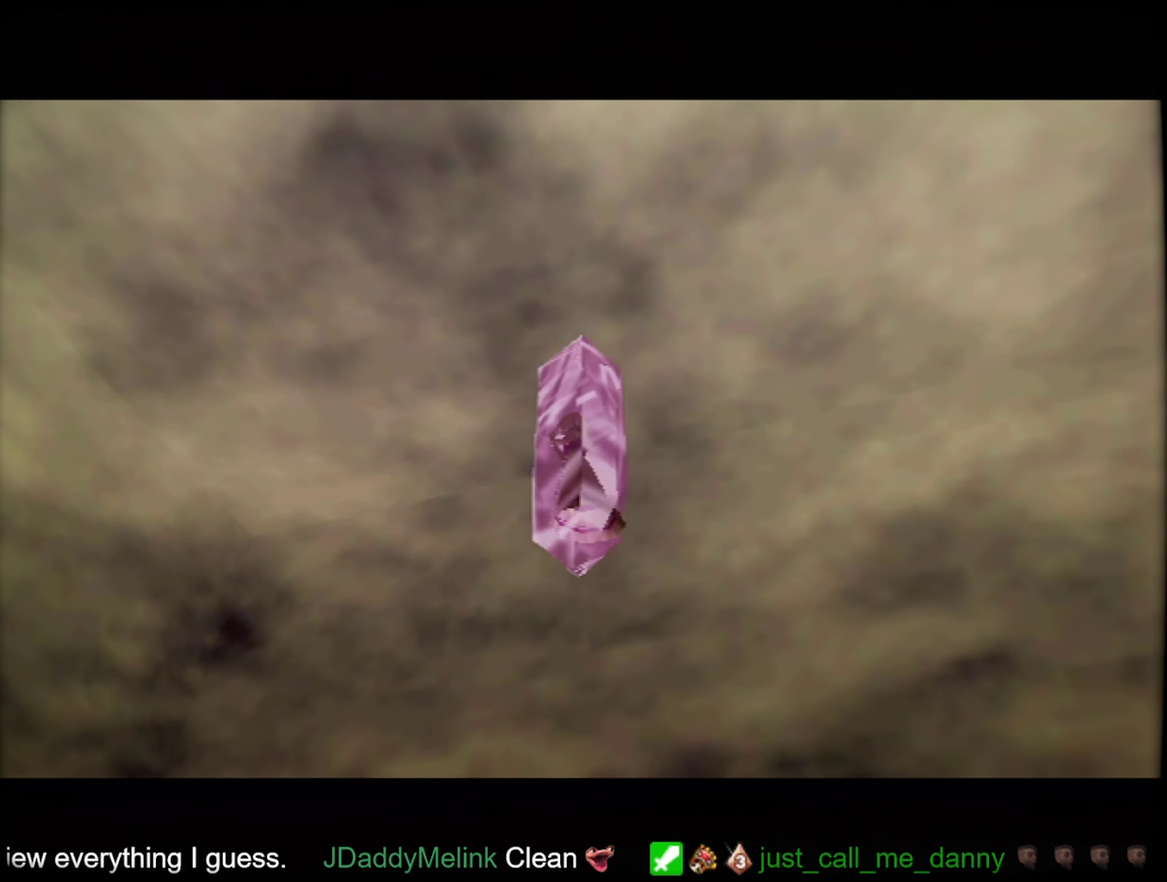
{"buttons": ["A"], "left_stick": "center", "events": [[67, "A", "down"], [83, "B", "up"], [117, "A", "up"], [133, "B", "down"], [200, "A", "down"], [200, "B", "up"], [267, "B", "down"], [367, "A", "up"], [433, "A", "down"], [450, "B", "up"]]}
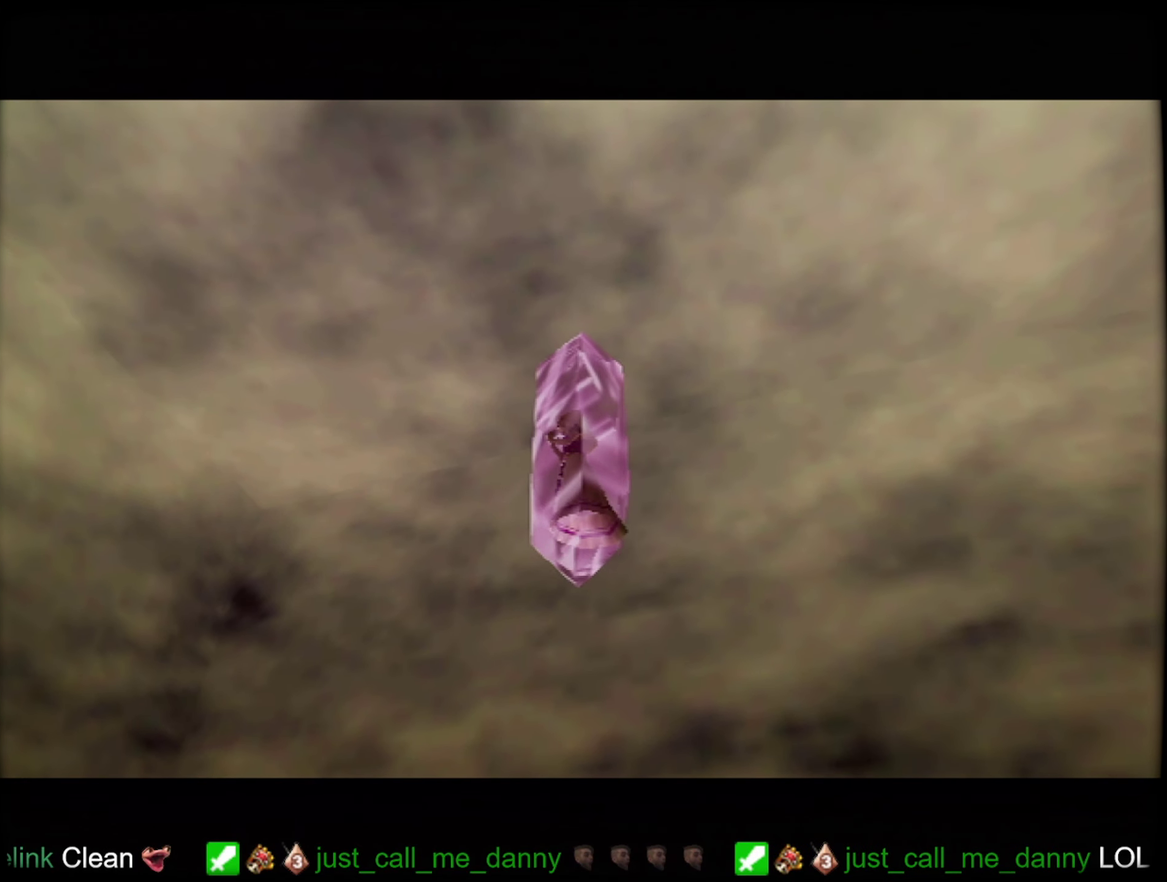
{"buttons": ["A"], "left_stick": "center", "events": [[117, "A", "up"], [133, "B", "down"], [167, "A", "down"], [233, "A", "up"], [283, "A", "down"], [300, "B", "up"], [433, "A", "up"], [500, "A", "down"]]}
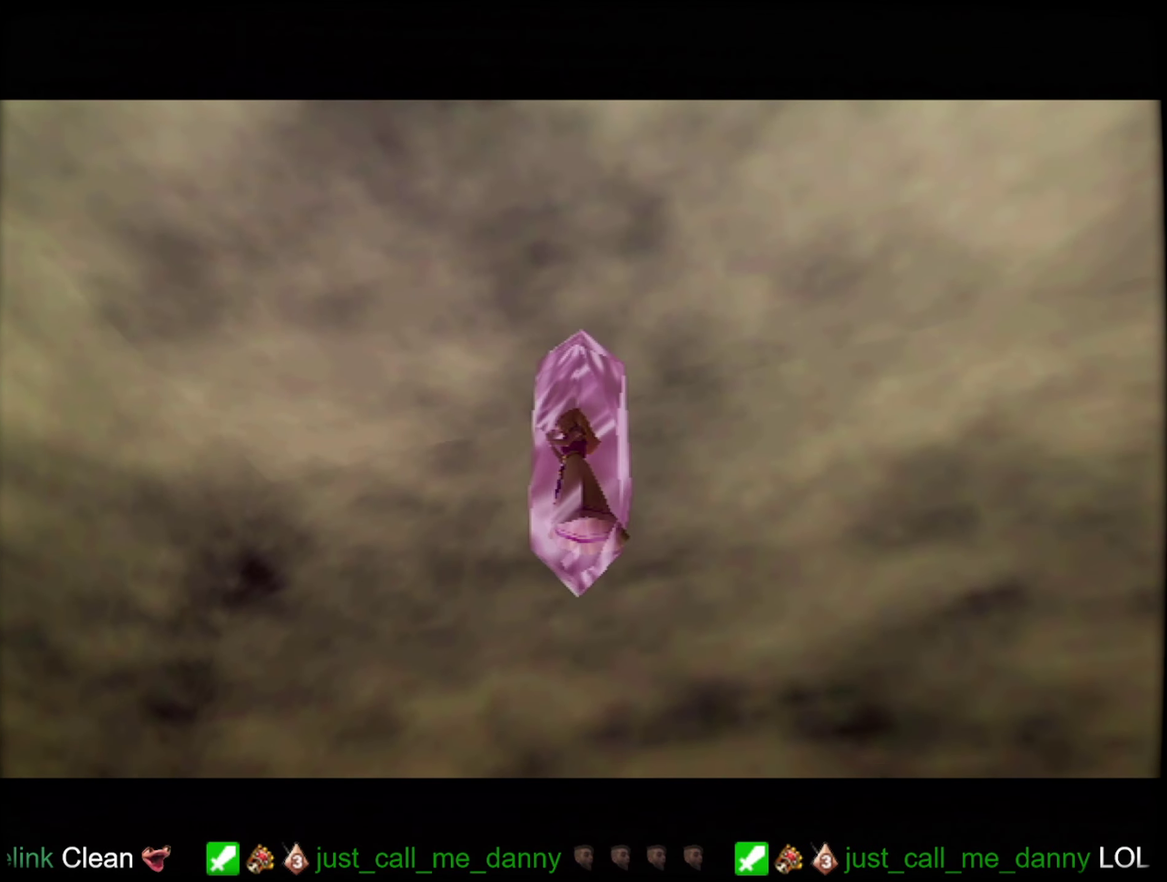
{"buttons": ["A"], "left_stick": "center", "events": [[200, "A", "up"], [200, "B", "down"], [250, "A", "down"], [250, "B", "up"], [300, "A", "up"], [317, "B", "down"], [367, "A", "down"], [367, "B", "up"], [433, "A", "up"], [433, "B", "down"], [483, "A", "down"], [483, "B", "up"]]}
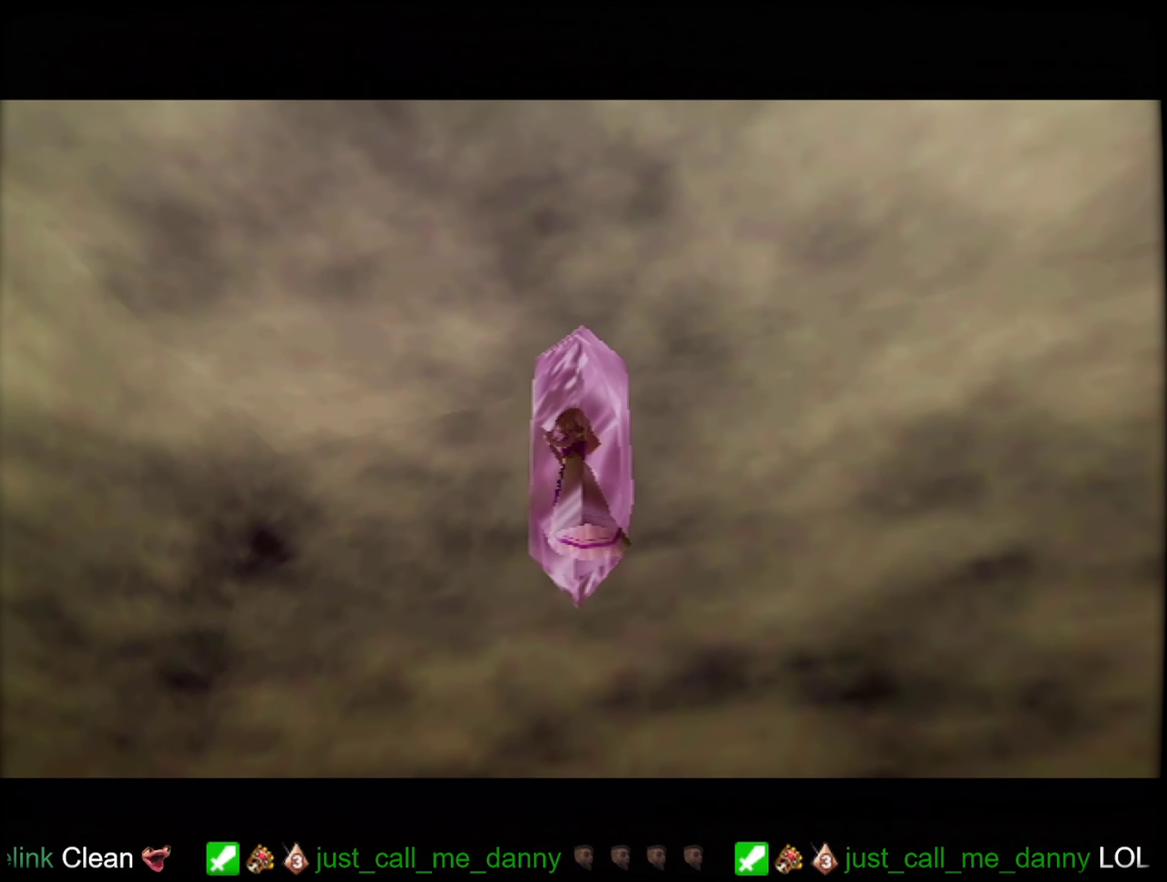
{"buttons": ["B"], "left_stick": "center", "events": [[33, "A", "up"], [67, "B", "down"], [117, "A", "down"], [117, "B", "up"], [167, "A", "up"], [167, "B", "down"], [217, "B", "up"], [233, "A", "down"], [400, "A", "up"], [400, "B", "down"], [450, "A", "down"], [450, "B", "up"], [500, "A", "up"], [500, "B", "down"]]}
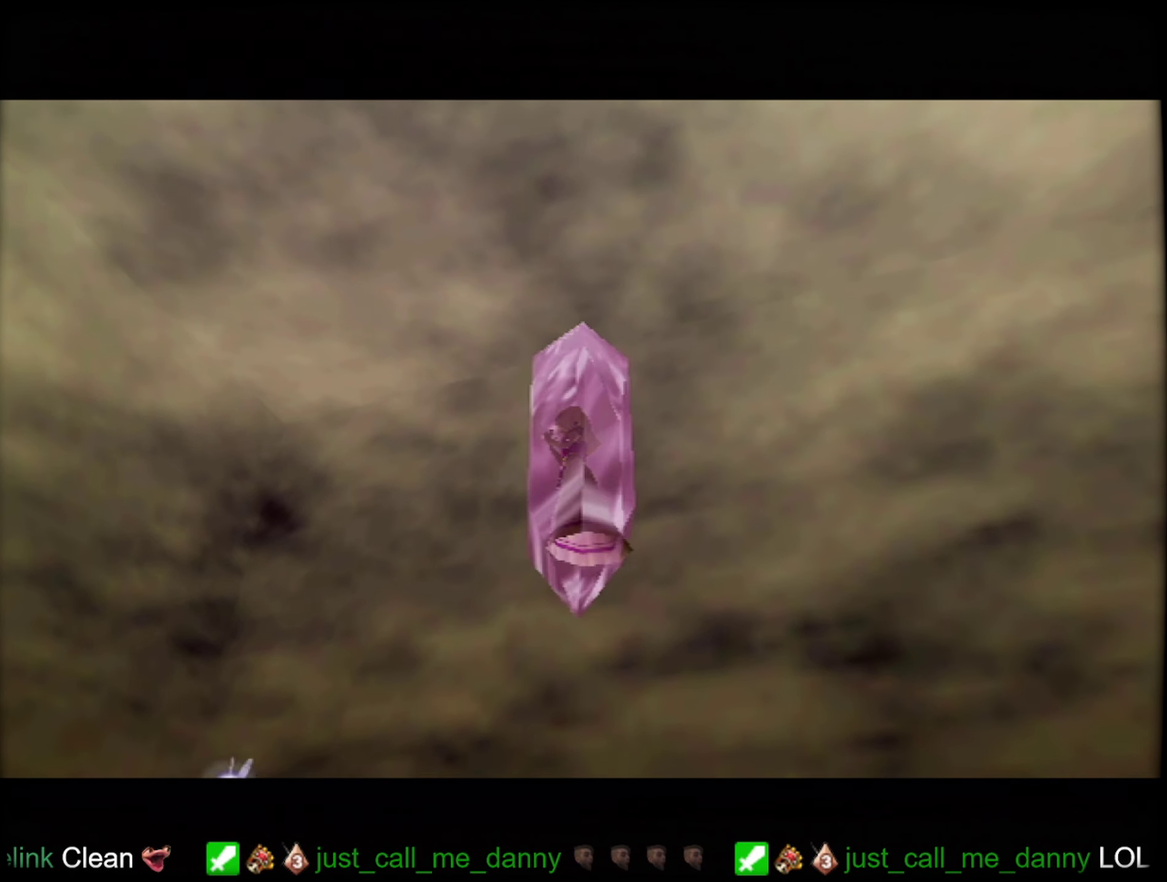
{"buttons": ["A", "B"], "left_stick": "center", "events": [[83, "B", "up"], [183, "A", "down"], [250, "A", "up"], [250, "B", "down"], [300, "B", "up"], [317, "A", "down"], [367, "A", "up"], [417, "A", "down"], [467, "B", "down"]]}
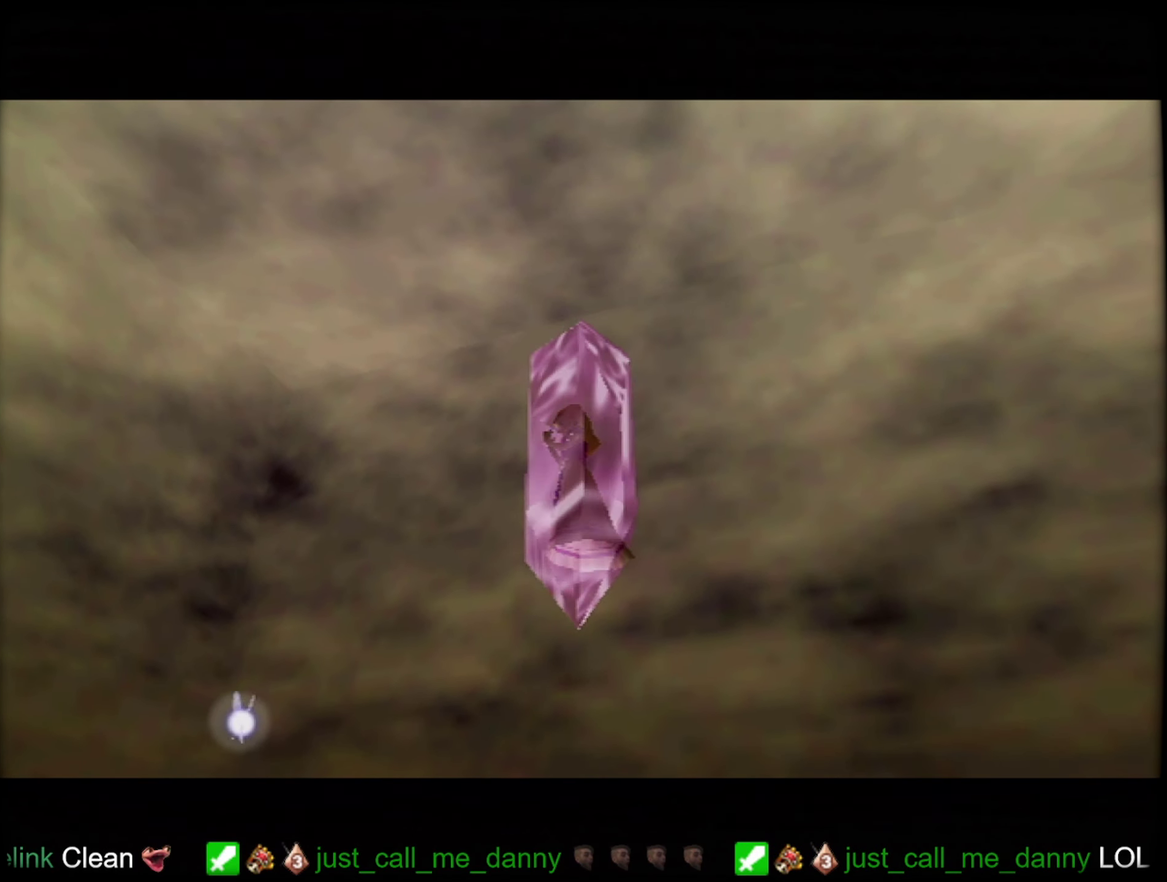
{"buttons": ["A"], "left_stick": "center", "events": [[33, "B", "up"], [50, "A", "up"], [133, "A", "down"], [183, "A", "up"], [233, "A", "down"], [300, "A", "up"], [300, "B", "down"], [350, "A", "down"], [350, "B", "up"], [400, "A", "up"], [450, "A", "down"]]}
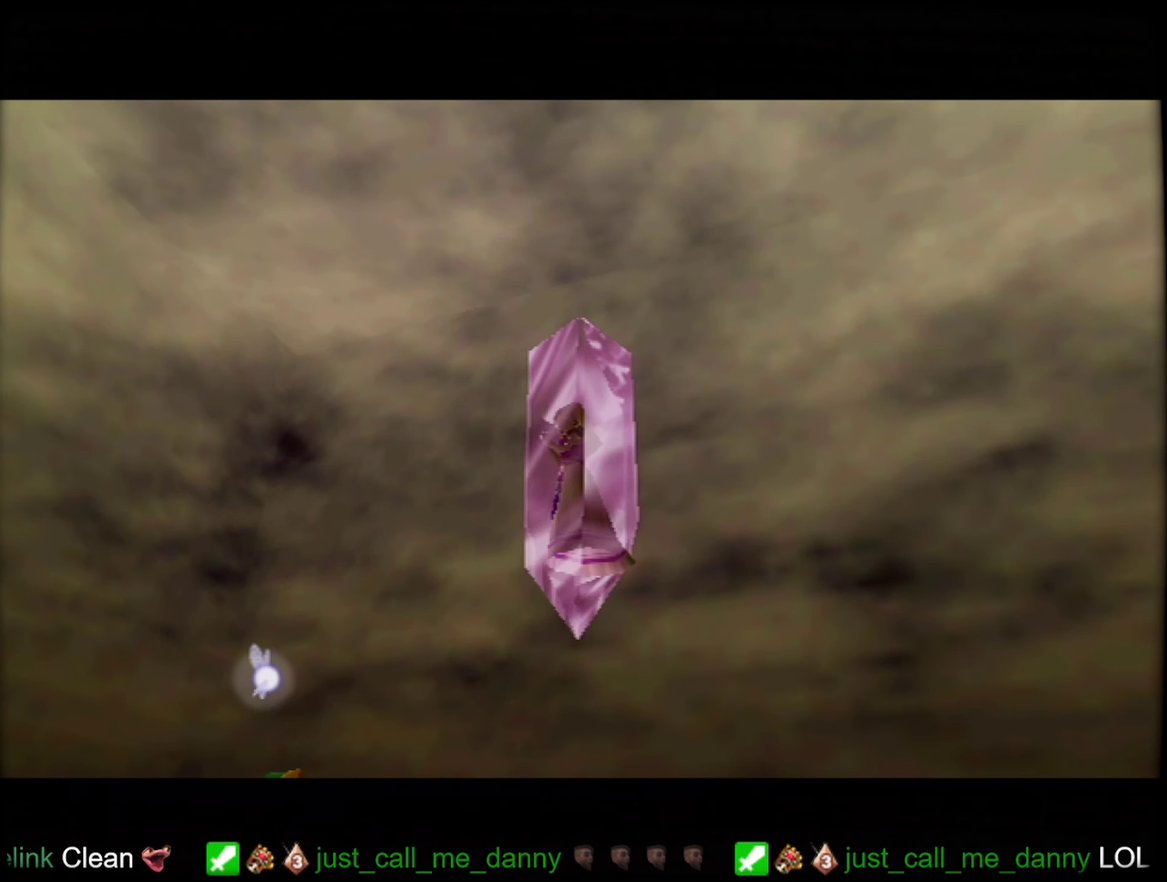
{"buttons": ["B"], "left_stick": "center", "events": [[33, "A", "up"], [83, "A", "down"], [133, "A", "up"], [250, "B", "down"], [300, "B", "up"], [317, "A", "down"], [367, "A", "up"], [383, "B", "down"], [433, "A", "down"], [433, "B", "up"], [483, "A", "up"], [500, "B", "down"]]}
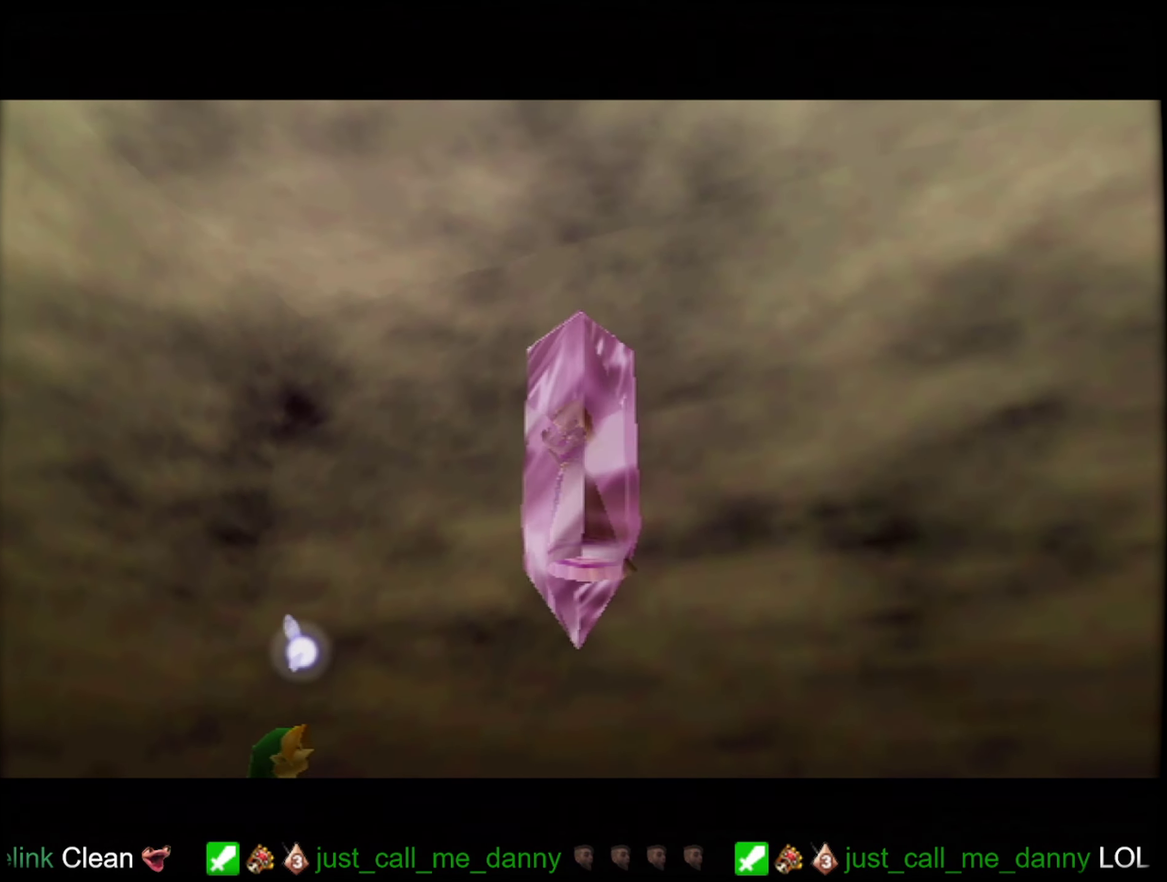
{"buttons": ["B"], "left_stick": "center", "events": [[50, "B", "up"], [133, "B", "down"], [167, "A", "down"], [183, "B", "up"], [217, "A", "up"], [233, "B", "down"], [300, "A", "down"], [300, "B", "up"], [450, "A", "up"], [467, "B", "down"]]}
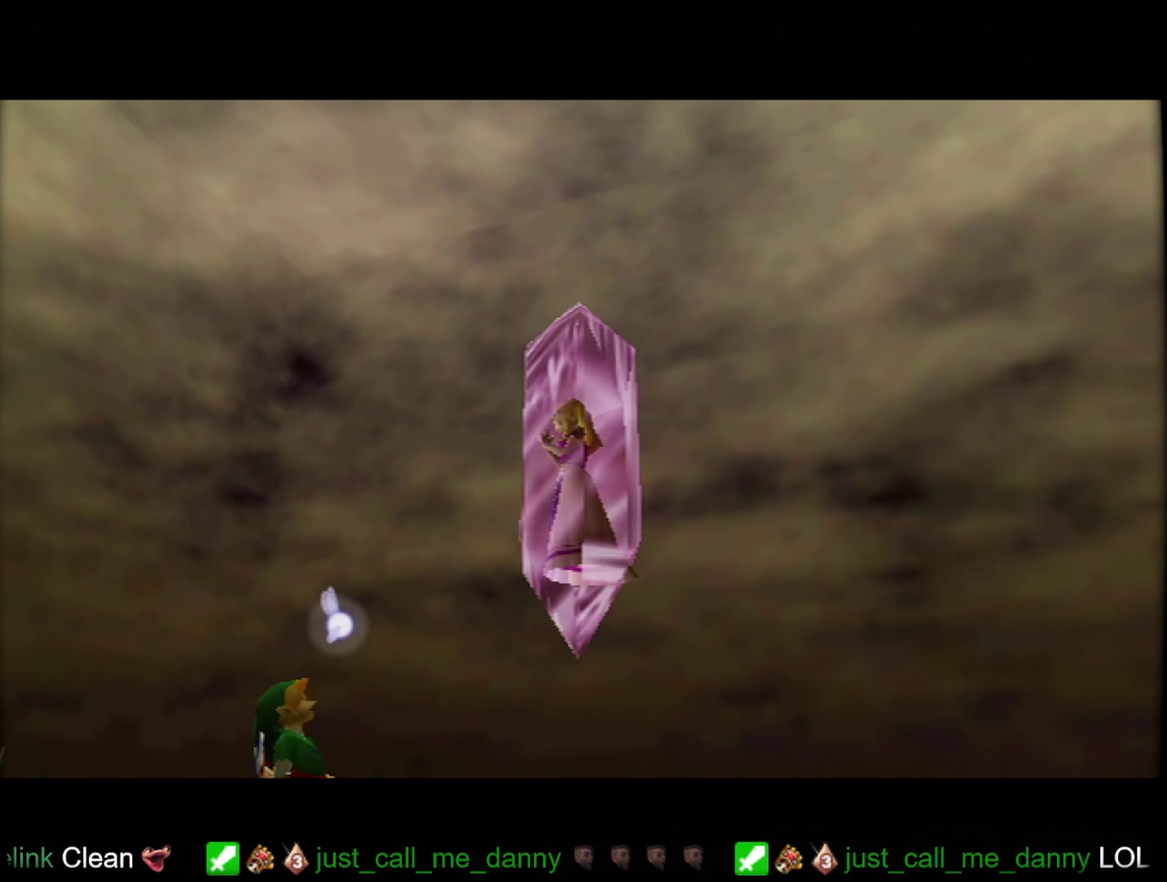
{"buttons": ["B"], "left_stick": "center", "events": [[17, "A", "down"], [17, "B", "up"], [83, "A", "up"], [150, "A", "down"], [217, "A", "up"], [217, "B", "down"], [283, "A", "down"], [283, "B", "up"], [433, "A", "up"], [450, "B", "down"]]}
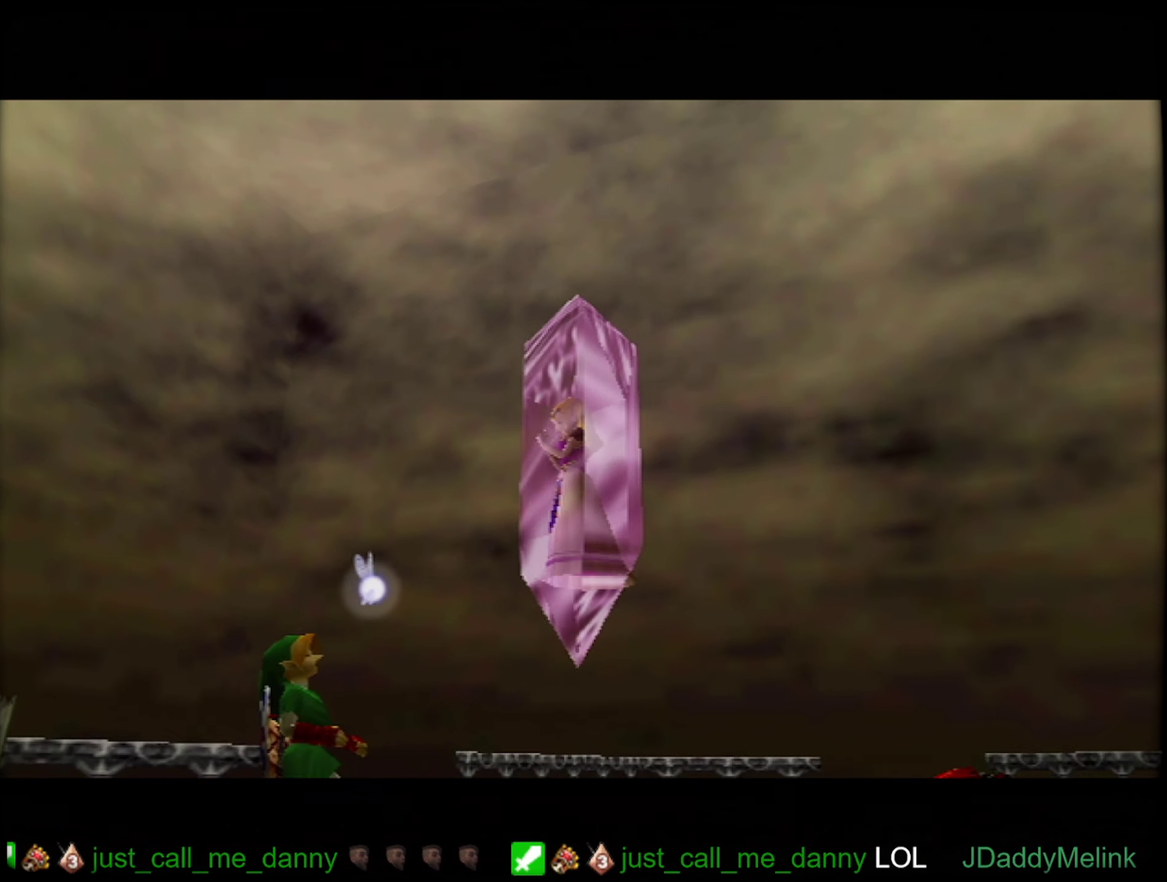
{"buttons": ["A"], "left_stick": "center", "events": [[33, "A", "down"], [33, "B", "up"], [83, "A", "up"], [83, "B", "down"], [133, "A", "down"], [133, "B", "up"], [183, "A", "up"], [183, "B", "down"], [233, "A", "down"], [233, "B", "up"], [400, "A", "up"], [500, "A", "down"]]}
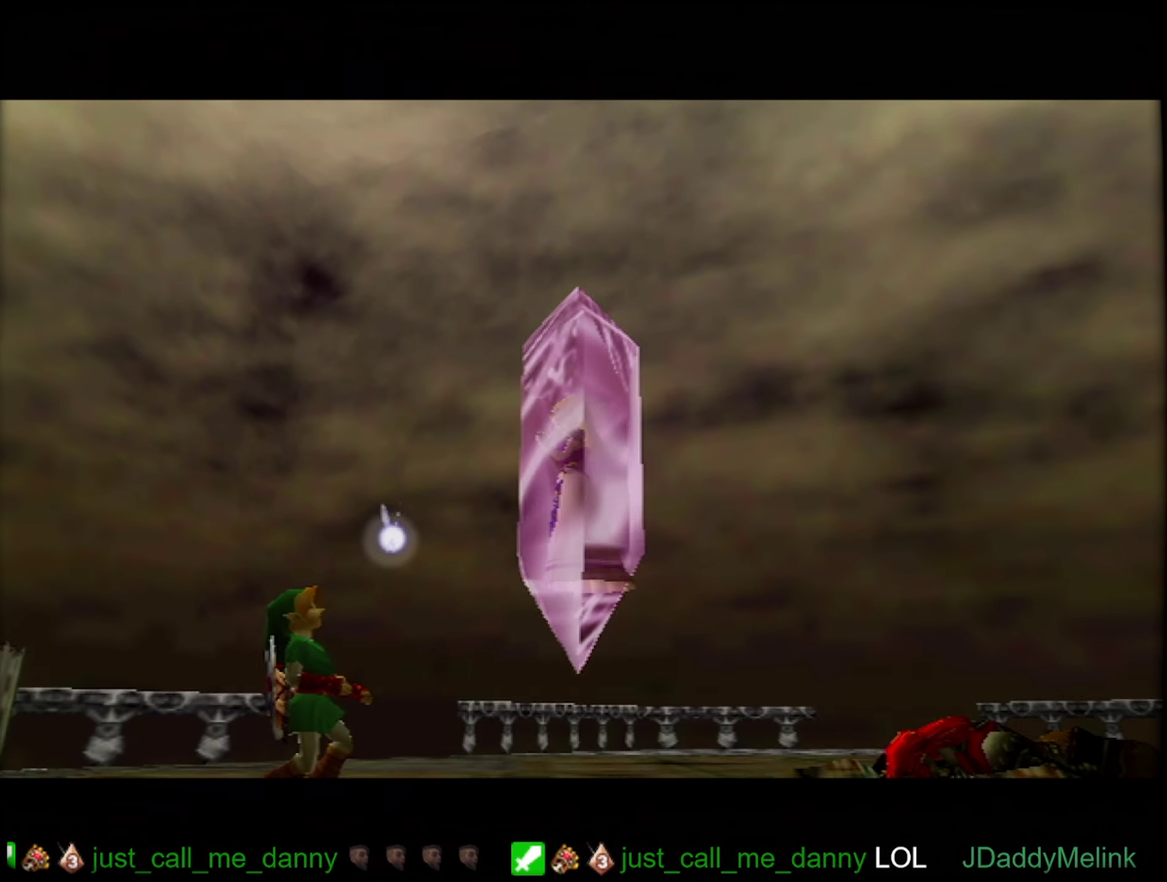
{"buttons": ["A"], "left_stick": "center", "events": [[50, "A", "up"], [117, "A", "down"], [167, "A", "up"], [167, "B", "down"], [217, "A", "down"], [217, "B", "up"], [300, "A", "up"], [300, "B", "down"], [367, "A", "down"], [367, "B", "up"], [434, "A", "up"], [500, "A", "down"]]}
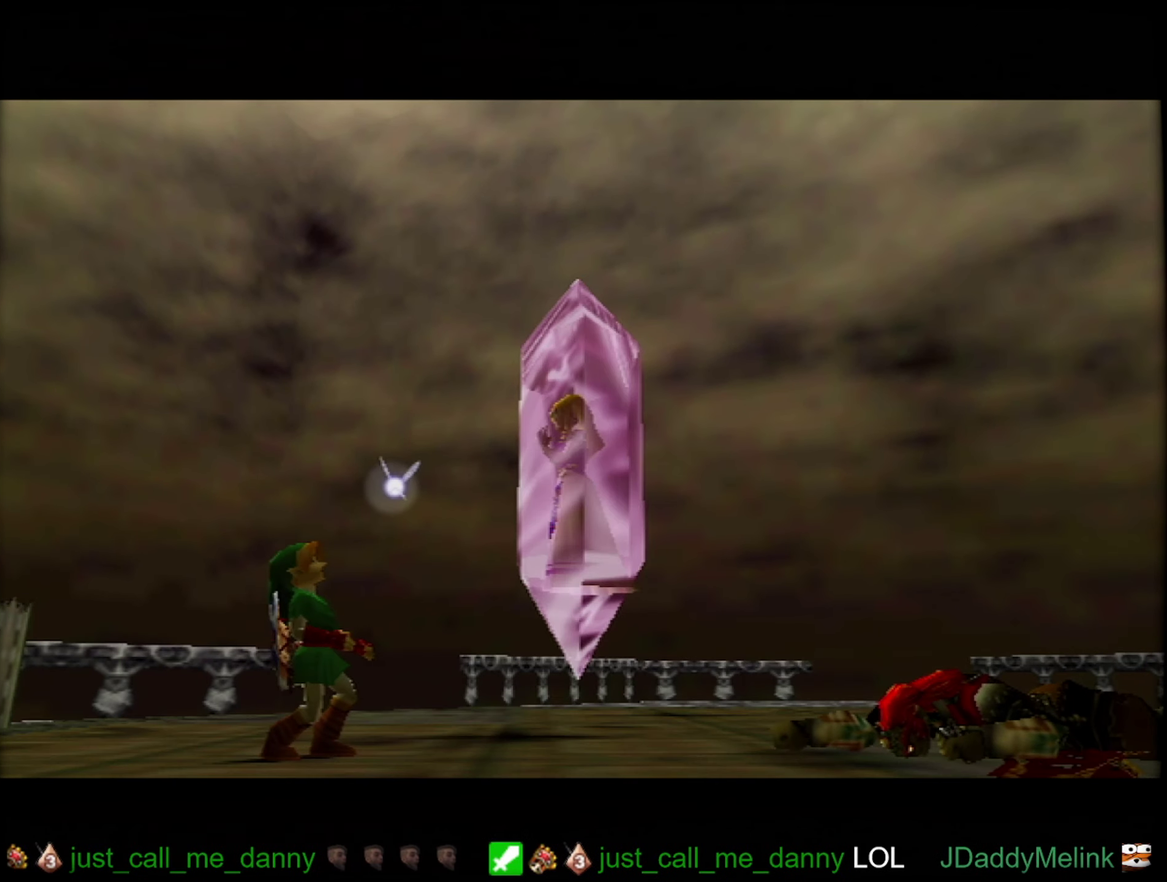
{"buttons": [], "left_stick": "center", "events": [[50, "A", "up"], [50, "B", "down"], [100, "A", "down"], [100, "B", "up"], [167, "A", "up"], [167, "B", "down"], [217, "A", "down"], [217, "B", "up"], [284, "A", "up"], [300, "B", "down"], [350, "B", "up"], [450, "A", "down"], [500, "A", "up"]]}